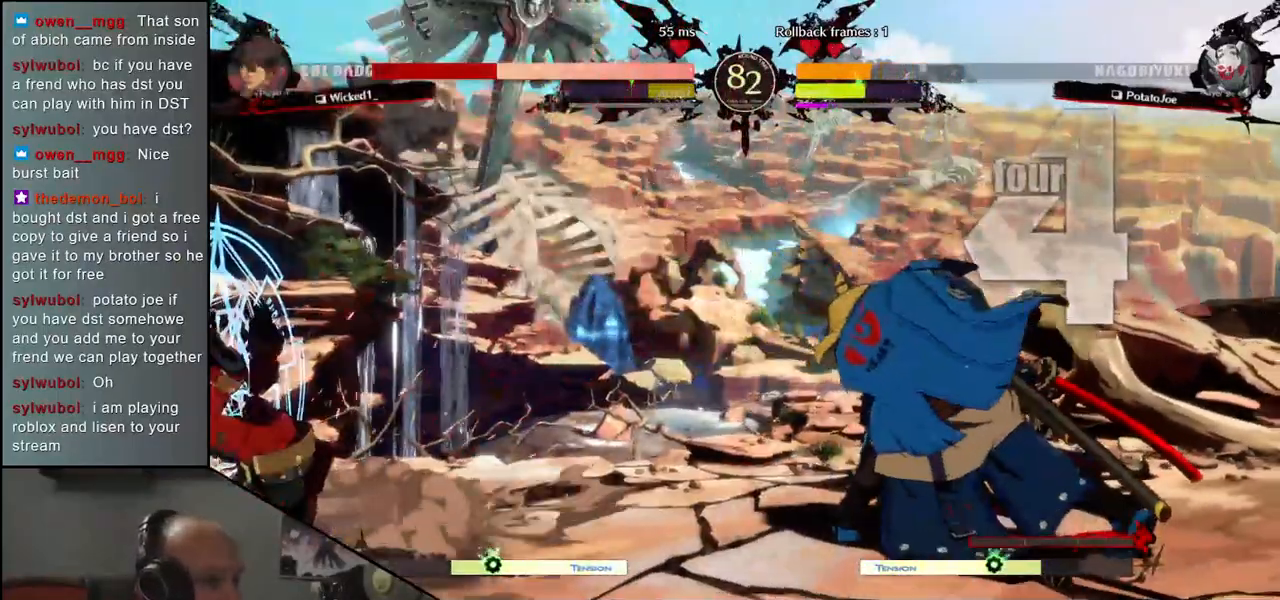
Gameplay with a controller (arcade stick); each line is a JSON object with the inputs held at the frame after it. "events" lists button and stick changes between this image and that frame as [ms after this image, input, new state], when the widget could be followed in between. Not read: L3 R3 other_buttons.
{"buttons": [], "left_stick": "down-left", "events": [[33, "R1", "up"], [117, "left_stick", "center"], [250, "left_stick", "left"], [433, "left_stick", "down-left"]]}
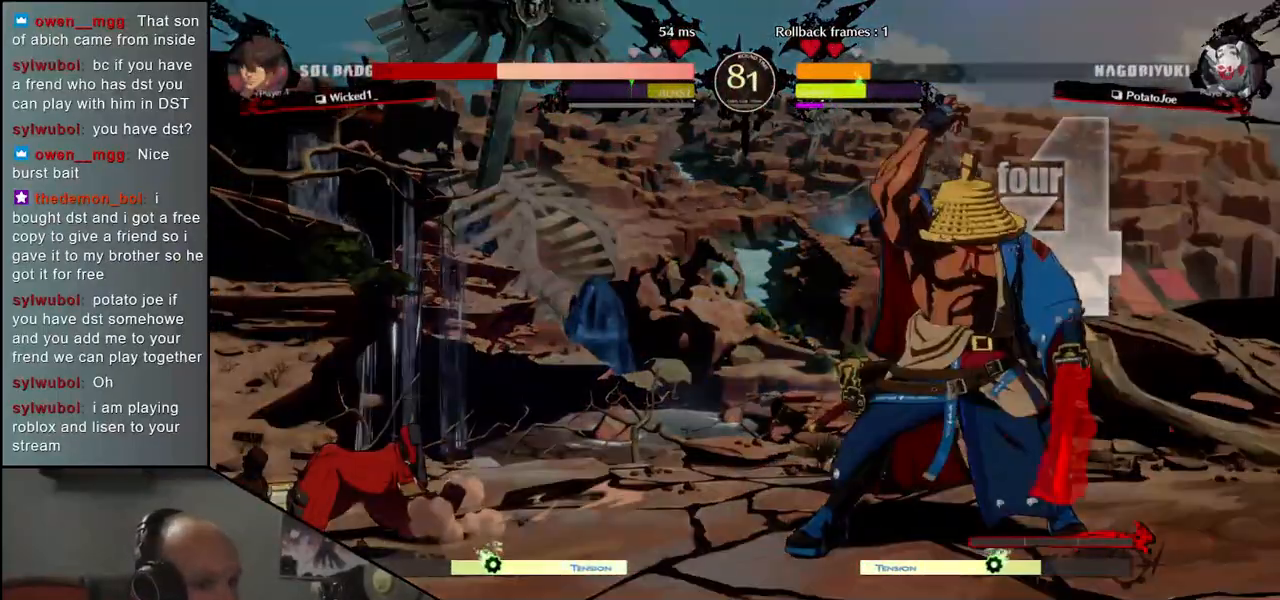
{"buttons": [], "left_stick": "center", "events": [[33, "left_stick", "left"], [350, "left_stick", "center"]]}
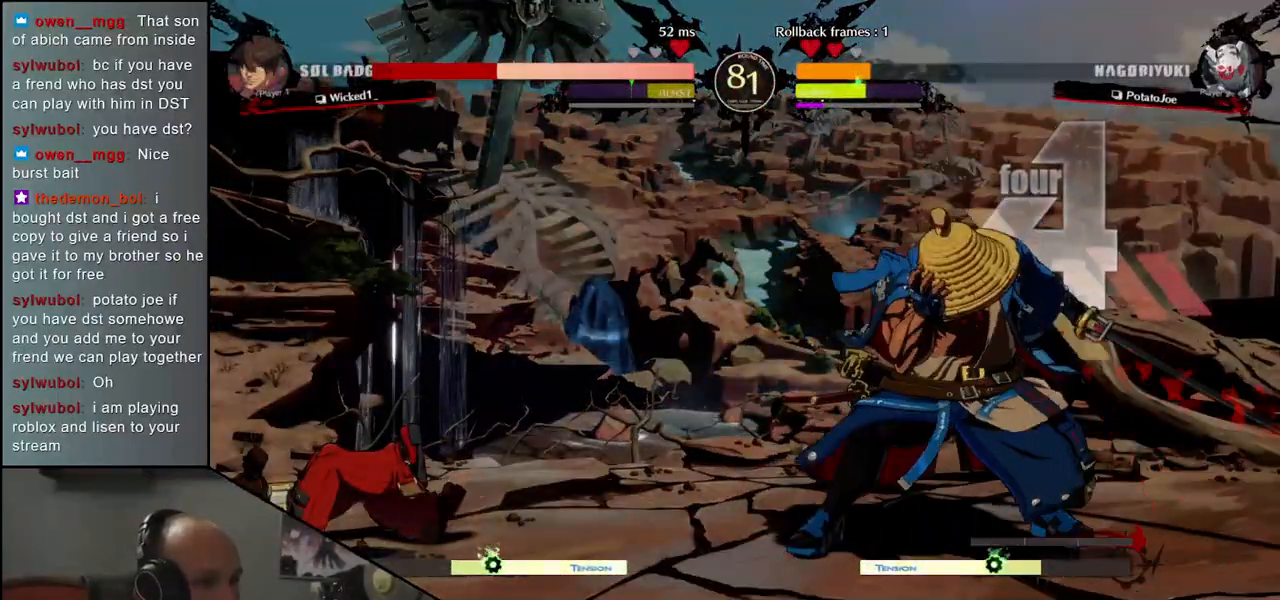
{"buttons": [], "left_stick": "down", "events": [[333, "left_stick", "right"], [450, "left_stick", "down"]]}
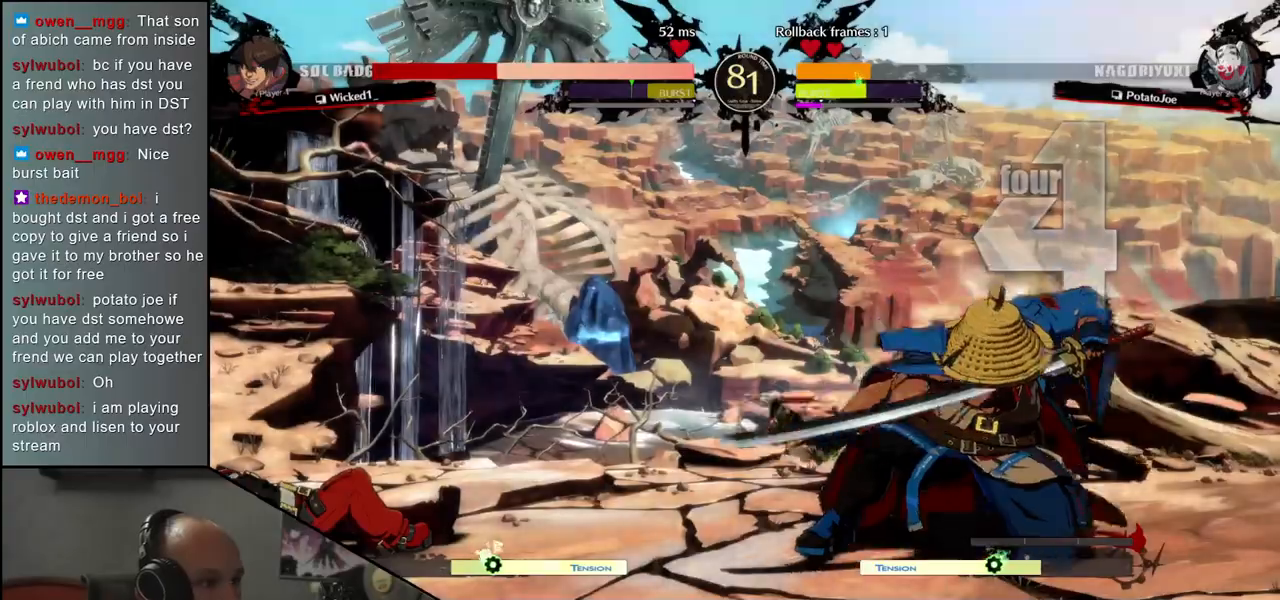
{"buttons": [], "left_stick": "center", "events": [[17, "left_stick", "left"], [50, "R1", "down"], [133, "R1", "up"], [150, "left_stick", "right"], [250, "left_stick", "down"], [317, "left_stick", "left"], [333, "CROSS", "down"], [400, "CROSS", "up"], [433, "left_stick", "center"]]}
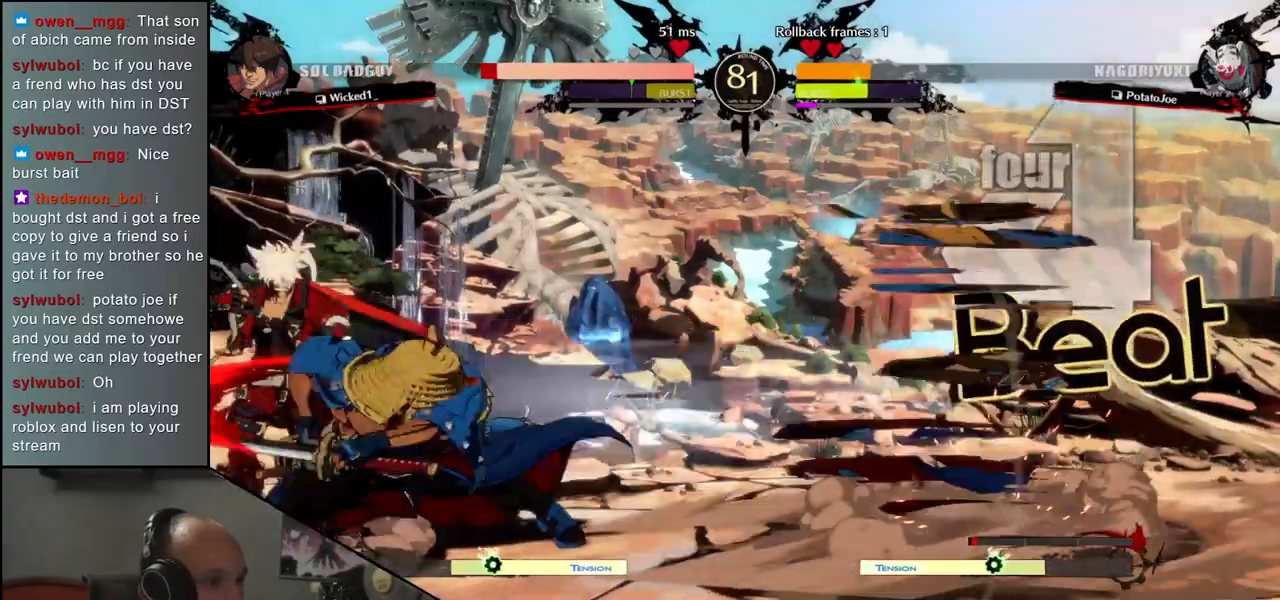
{"buttons": [], "left_stick": "center", "events": [[50, "R1", "down"], [117, "R1", "up"], [233, "R1", "down"], [300, "R1", "up"], [383, "R1", "down"], [467, "R1", "up"]]}
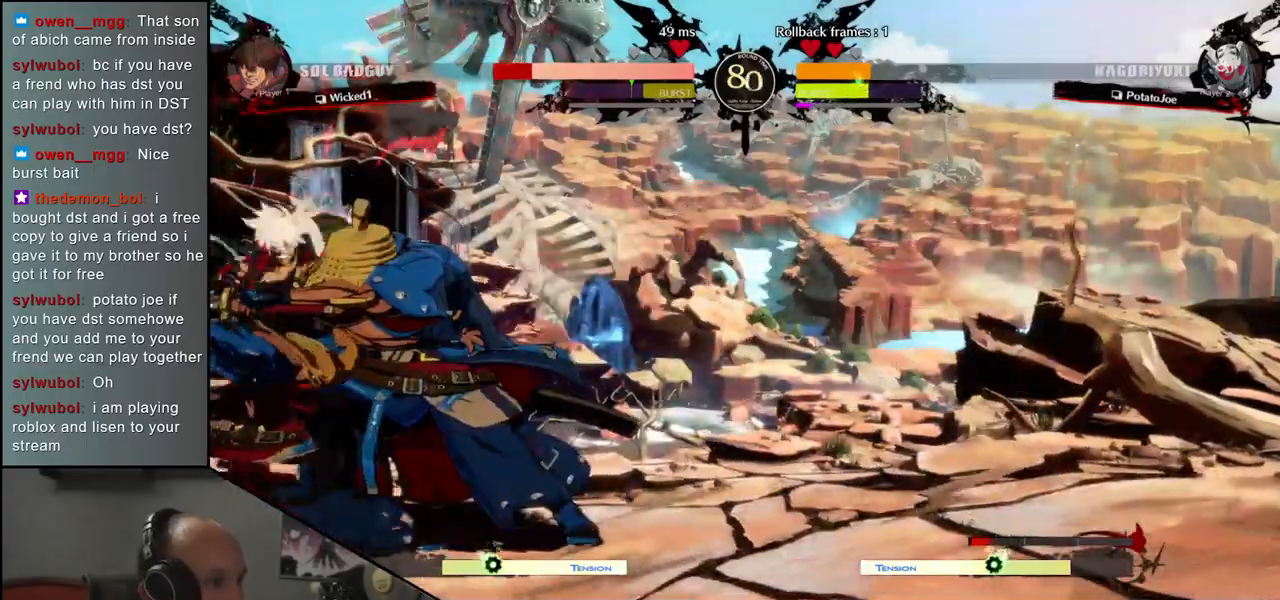
{"buttons": ["R1"], "left_stick": "center", "events": [[67, "R1", "down"], [133, "R1", "up"], [250, "R1", "down"], [317, "R1", "up"], [450, "R1", "down"]]}
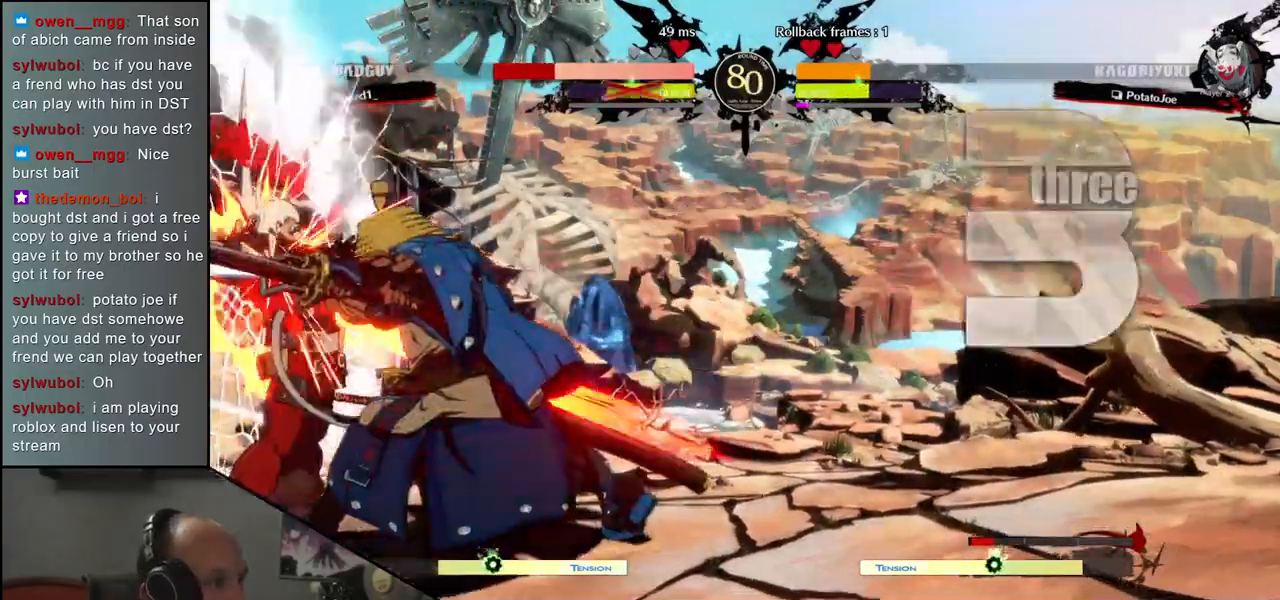
{"buttons": [], "left_stick": "left", "events": [[33, "R1", "up"], [133, "R1", "down"], [233, "R1", "up"], [433, "left_stick", "left"]]}
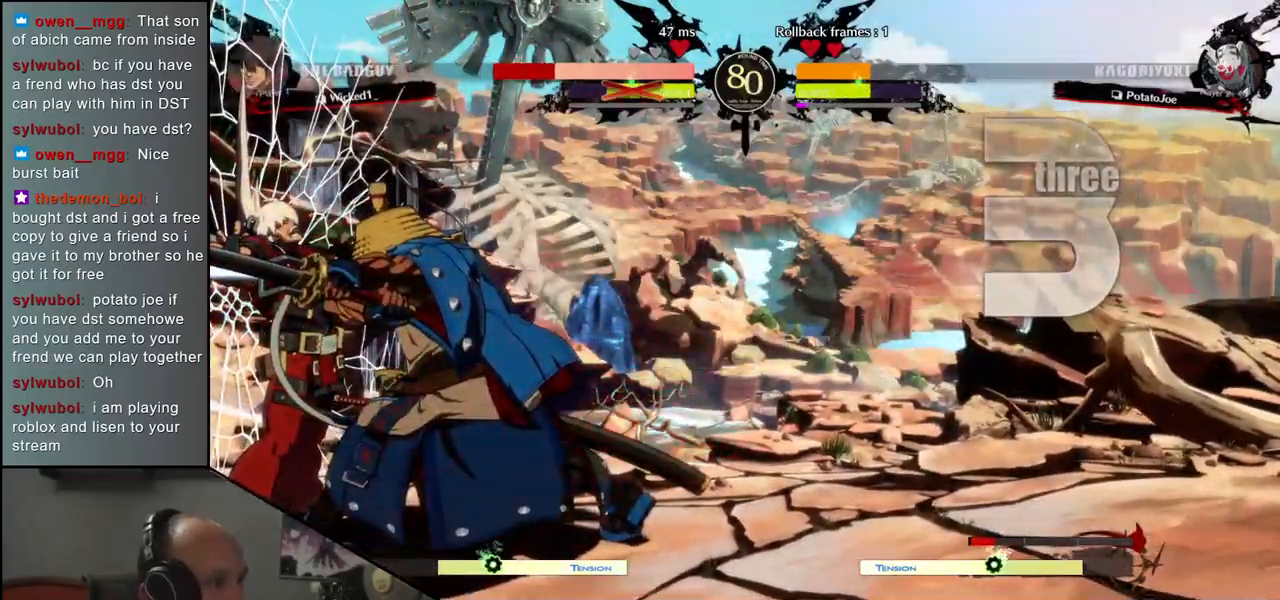
{"buttons": [], "left_stick": "center", "events": [[150, "left_stick", "down-right"], [233, "left_stick", "left"], [250, "R1", "down"], [317, "R1", "up"], [383, "left_stick", "center"]]}
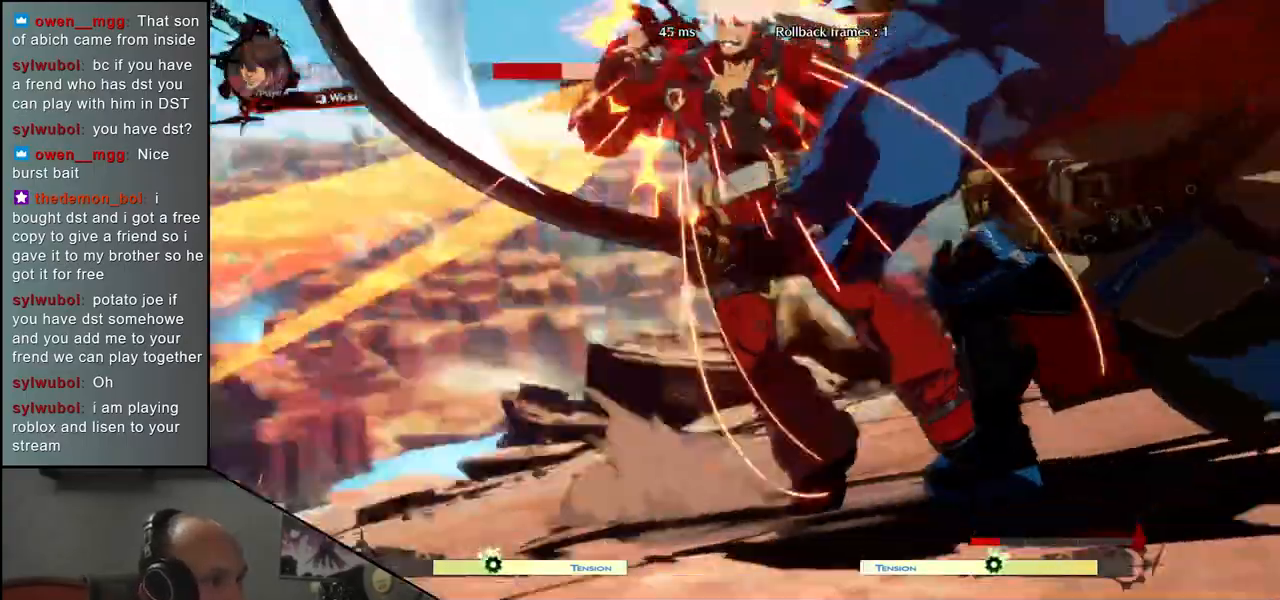
{"buttons": [], "left_stick": "center", "events": []}
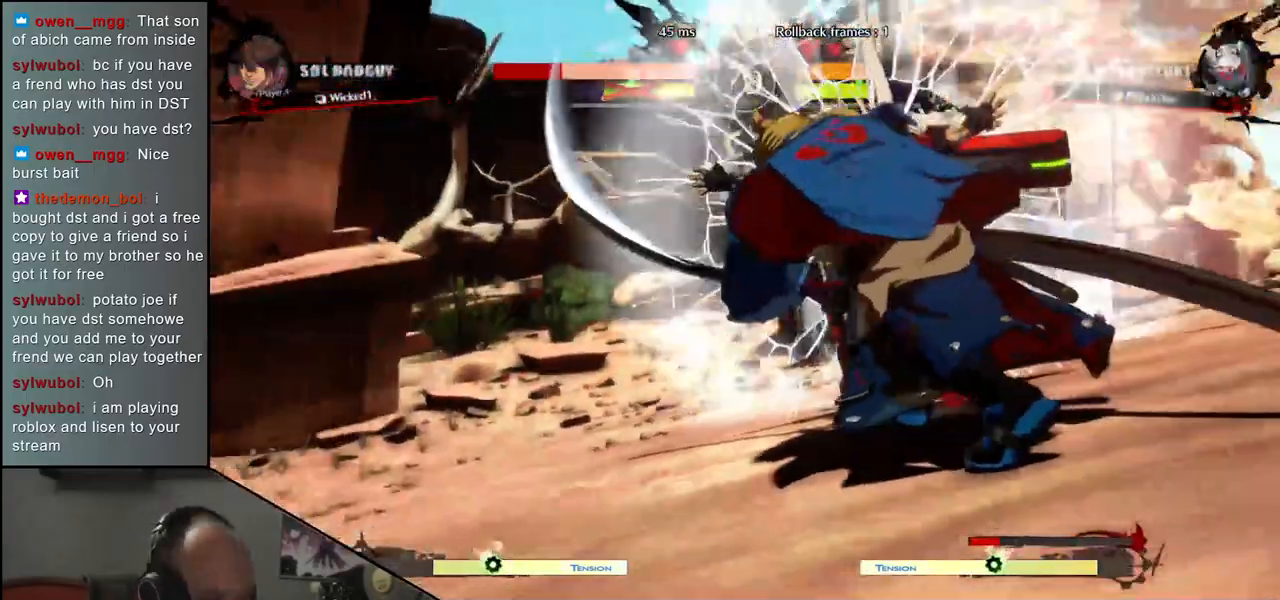
{"buttons": [], "left_stick": "center", "events": []}
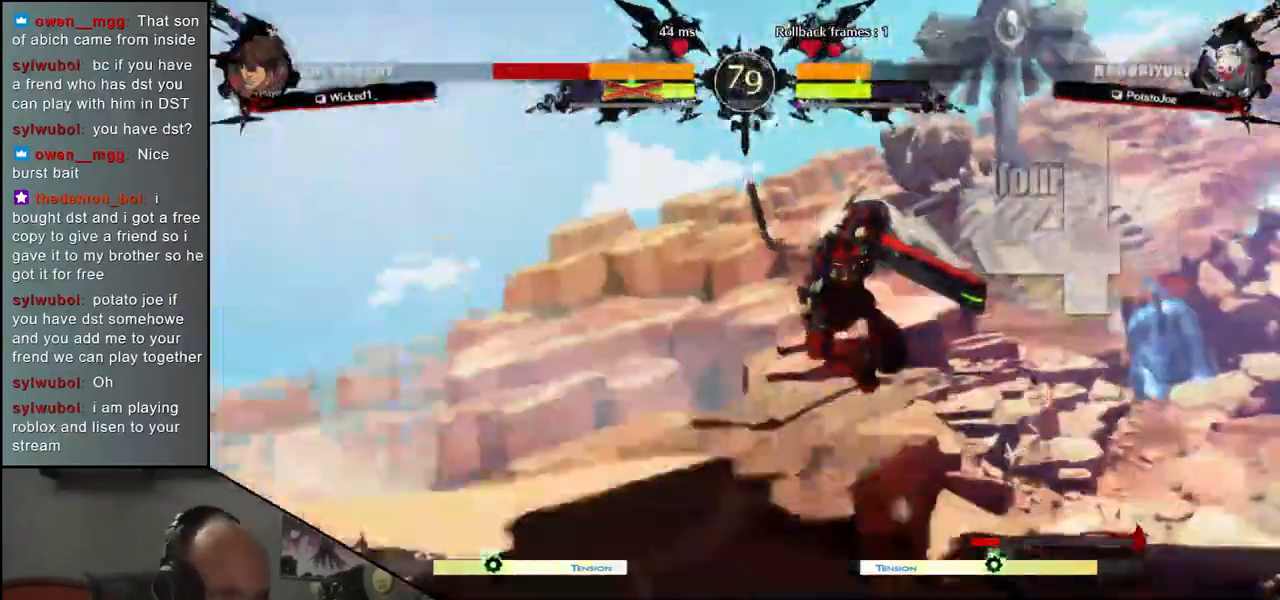
{"buttons": [], "left_stick": "center", "events": []}
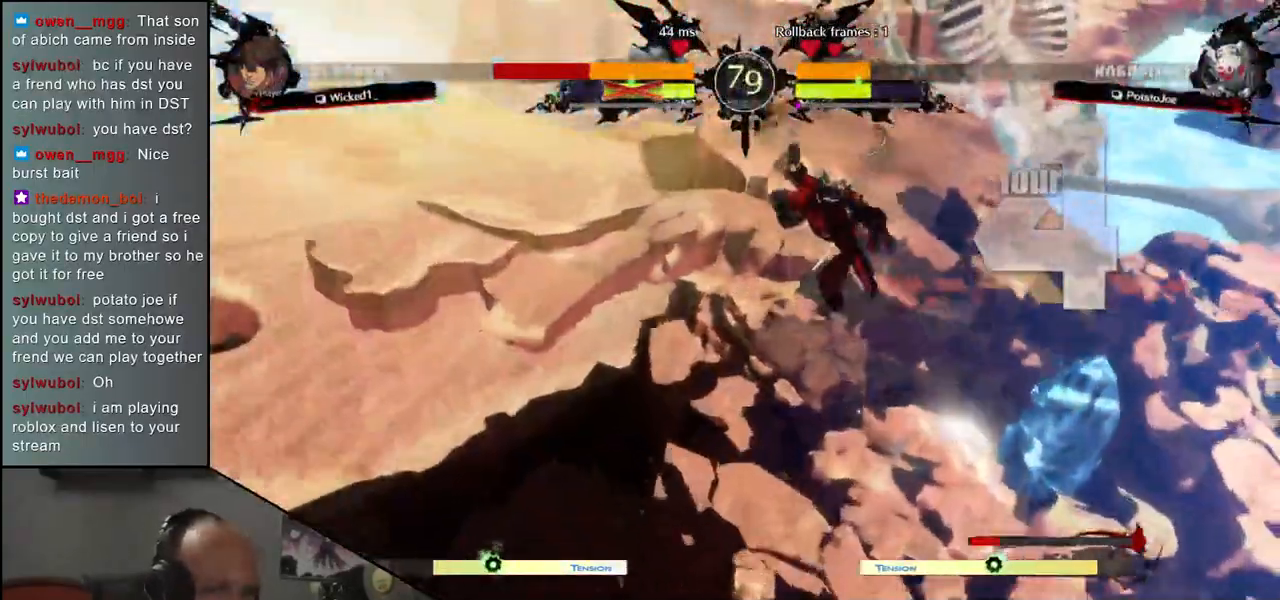
{"buttons": [], "left_stick": "center", "events": []}
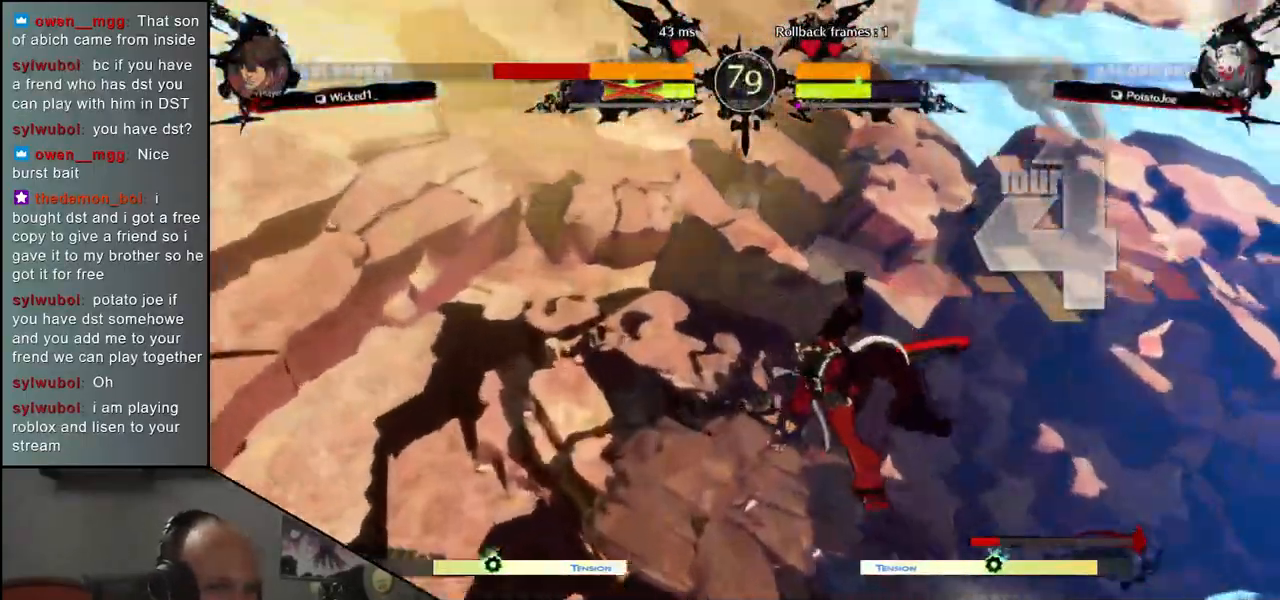
{"buttons": [], "left_stick": "center", "events": []}
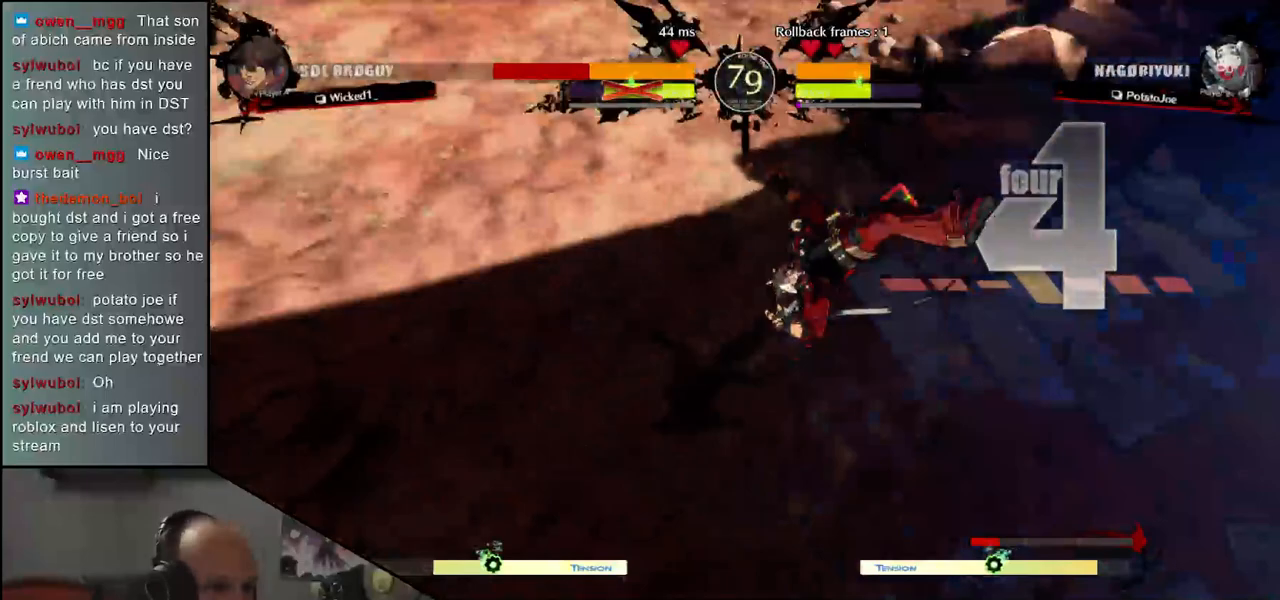
{"buttons": [], "left_stick": "center", "events": []}
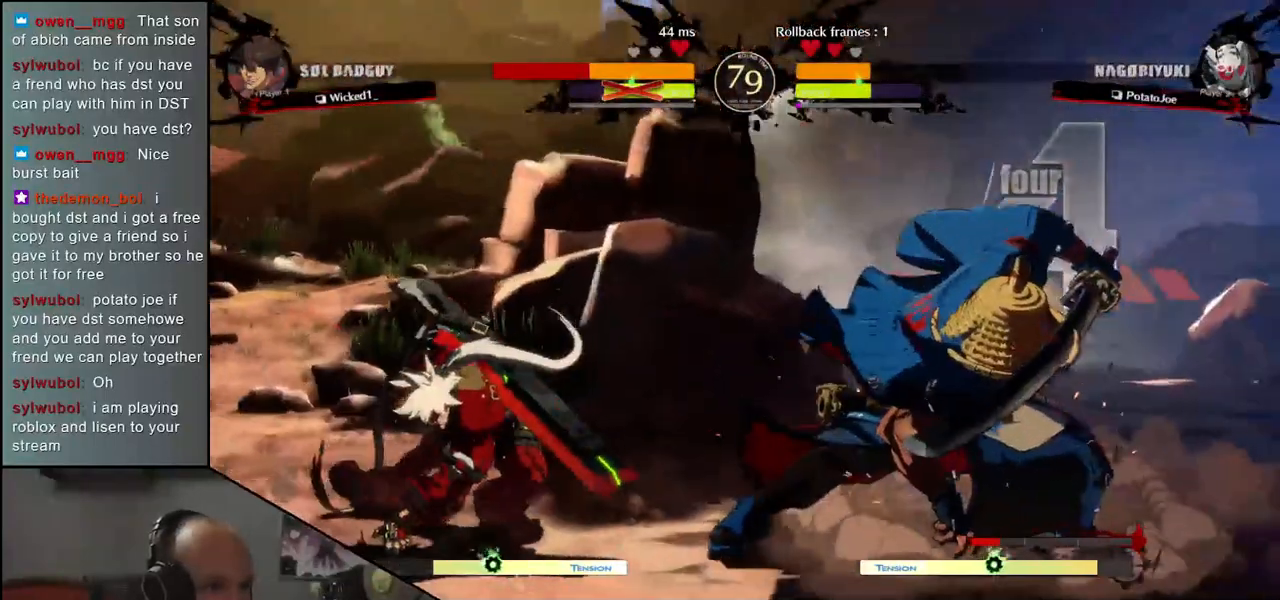
{"buttons": ["SQUARE"], "left_stick": "left", "events": [[317, "left_stick", "right"], [433, "left_stick", "left"], [450, "SQUARE", "down"]]}
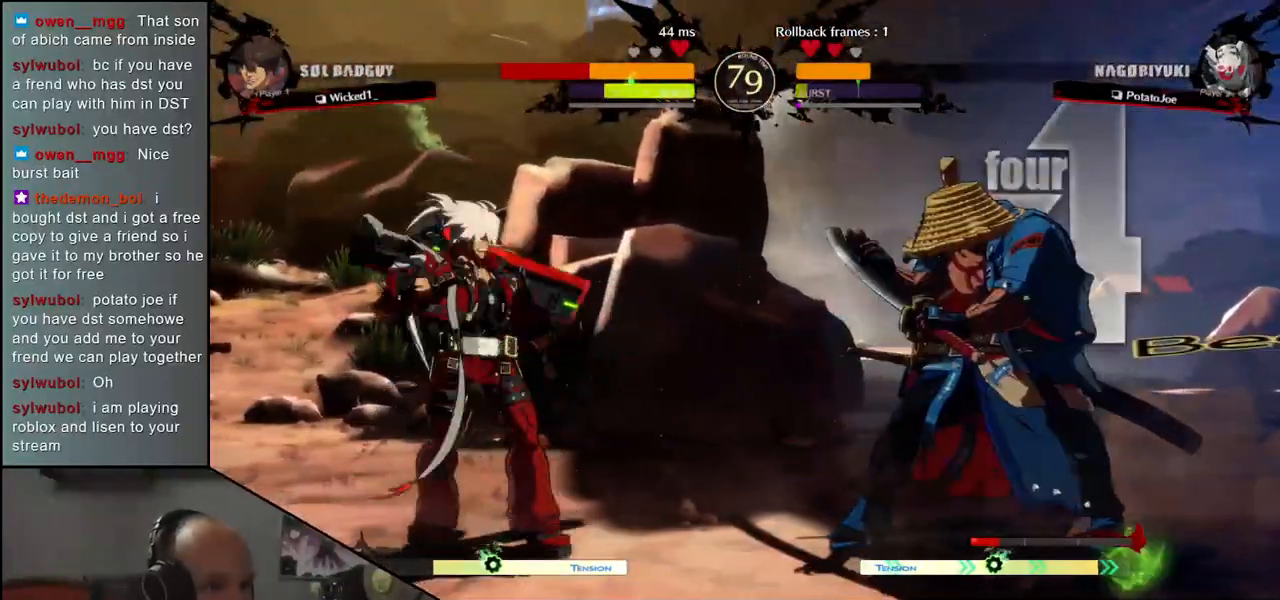
{"buttons": ["SQUARE"], "left_stick": "left", "events": []}
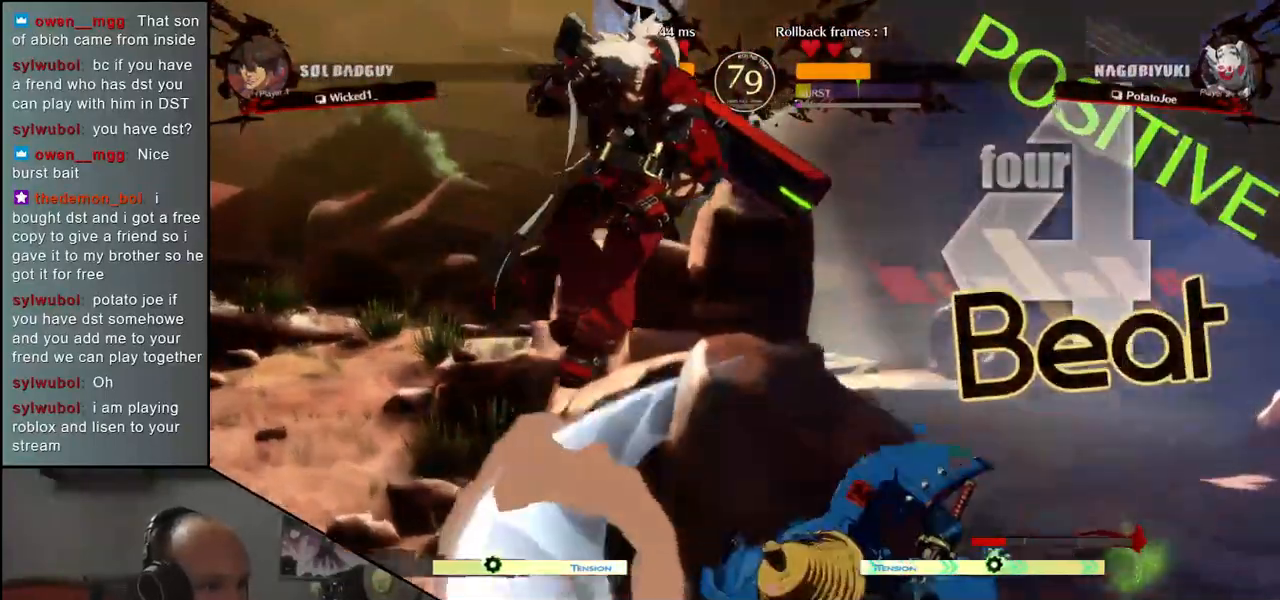
{"buttons": [], "left_stick": "right", "events": [[17, "SQUARE", "up"], [100, "left_stick", "center"], [283, "left_stick", "right"]]}
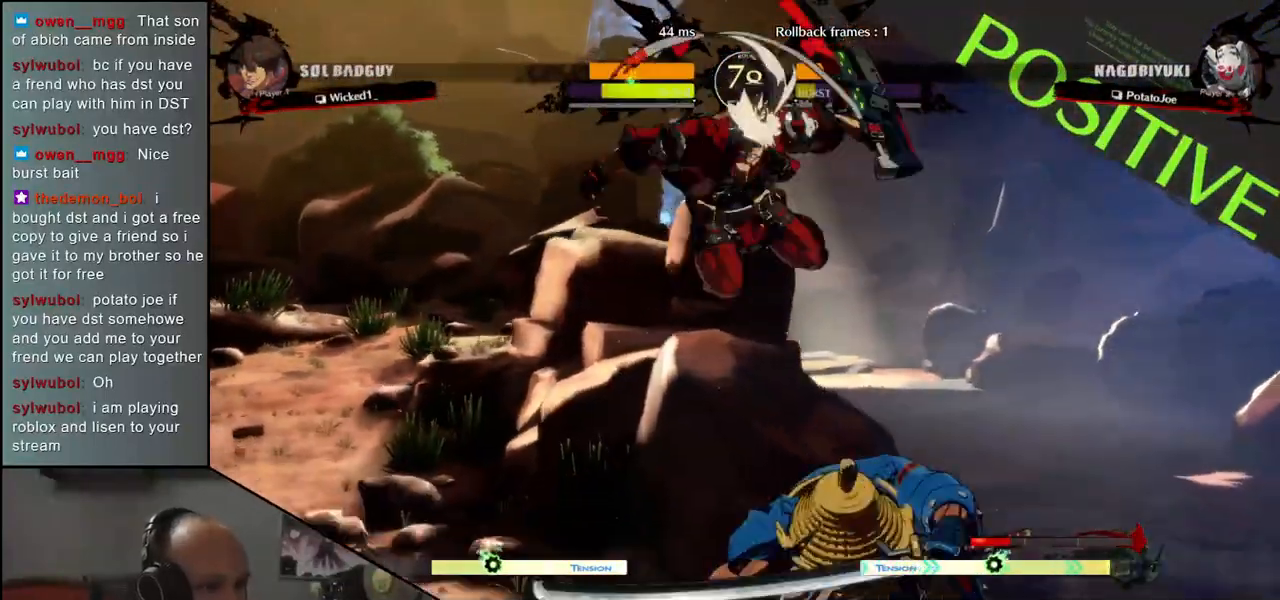
{"buttons": [], "left_stick": "down-left", "events": [[450, "left_stick", "down-left"]]}
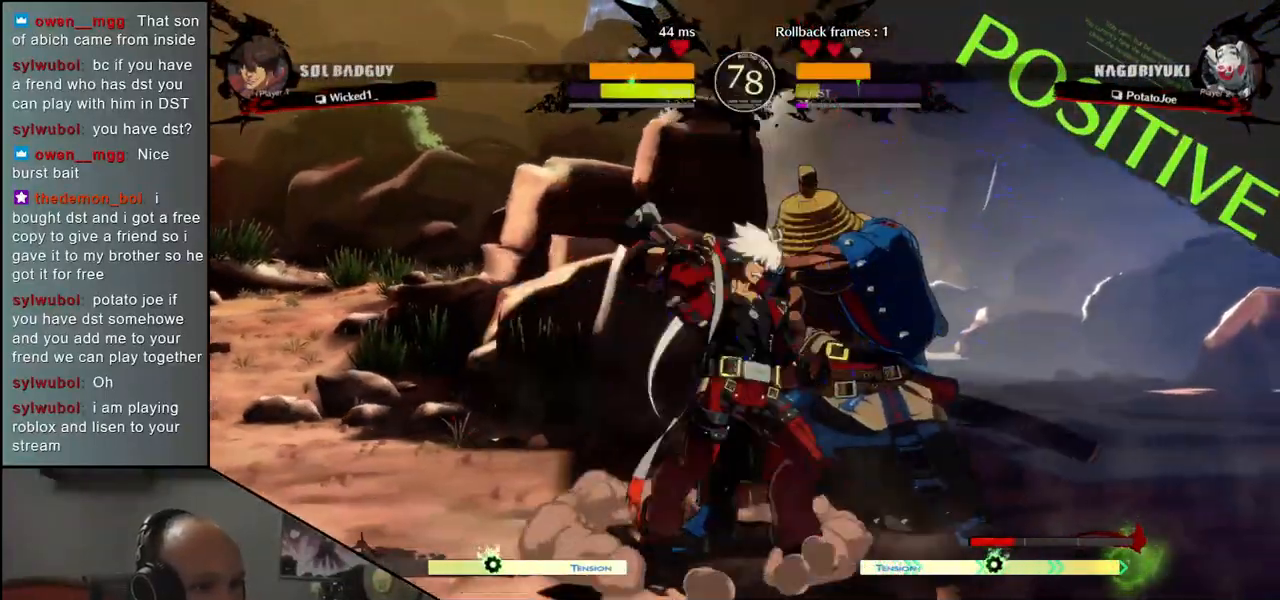
{"buttons": ["TRIANGLE", "L1", "R1"], "left_stick": "down-right", "events": [[33, "left_stick", "down-right"], [117, "L1", "down"], [117, "R1", "down"], [283, "TRIANGLE", "down"]]}
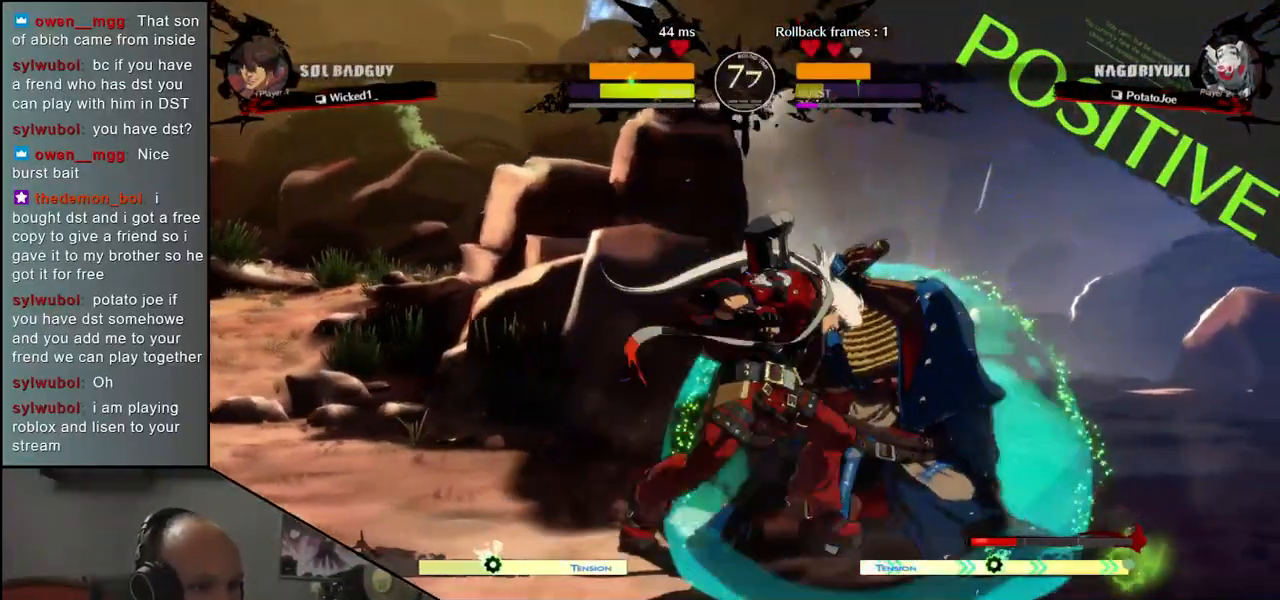
{"buttons": [], "left_stick": "down-right", "events": [[17, "R1", "up"], [33, "L1", "up"], [33, "TRIANGLE", "up"], [317, "L1", "down"], [317, "R1", "down"], [317, "TRIANGLE", "down"], [483, "L1", "up"], [483, "R1", "up"], [483, "TRIANGLE", "up"]]}
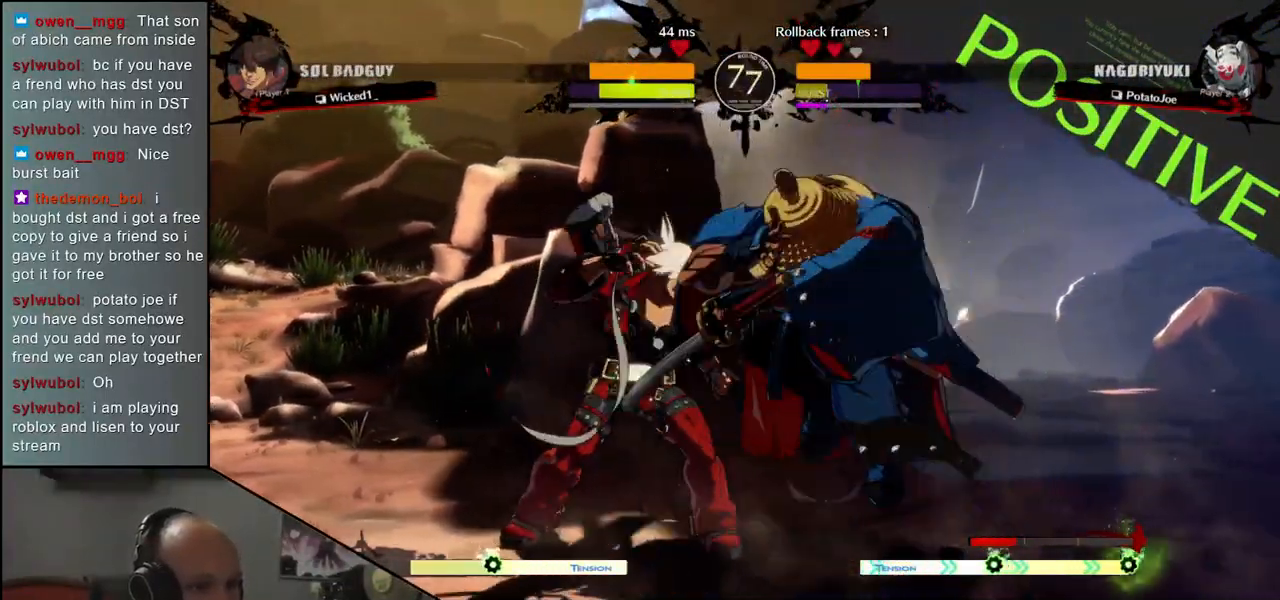
{"buttons": [], "left_stick": "center", "events": [[317, "left_stick", "center"], [350, "R1", "down"], [417, "R1", "up"]]}
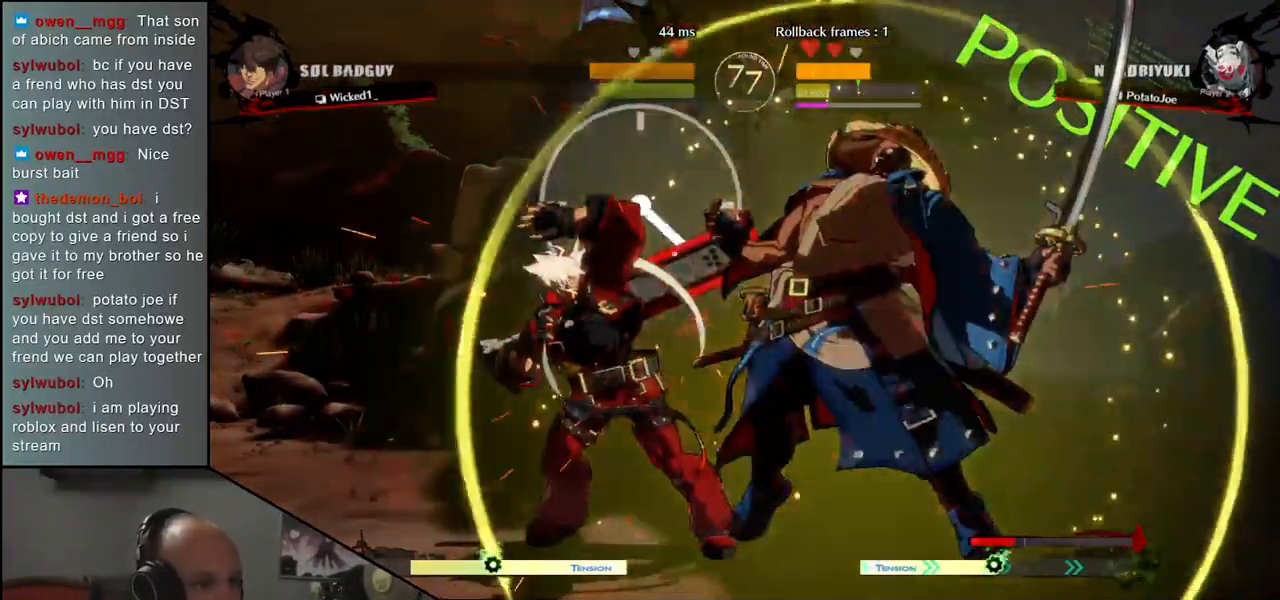
{"buttons": [], "left_stick": "center", "events": [[17, "R1", "down"], [100, "R1", "up"], [167, "R1", "down"], [250, "R1", "up"], [350, "R1", "down"], [417, "R1", "up"]]}
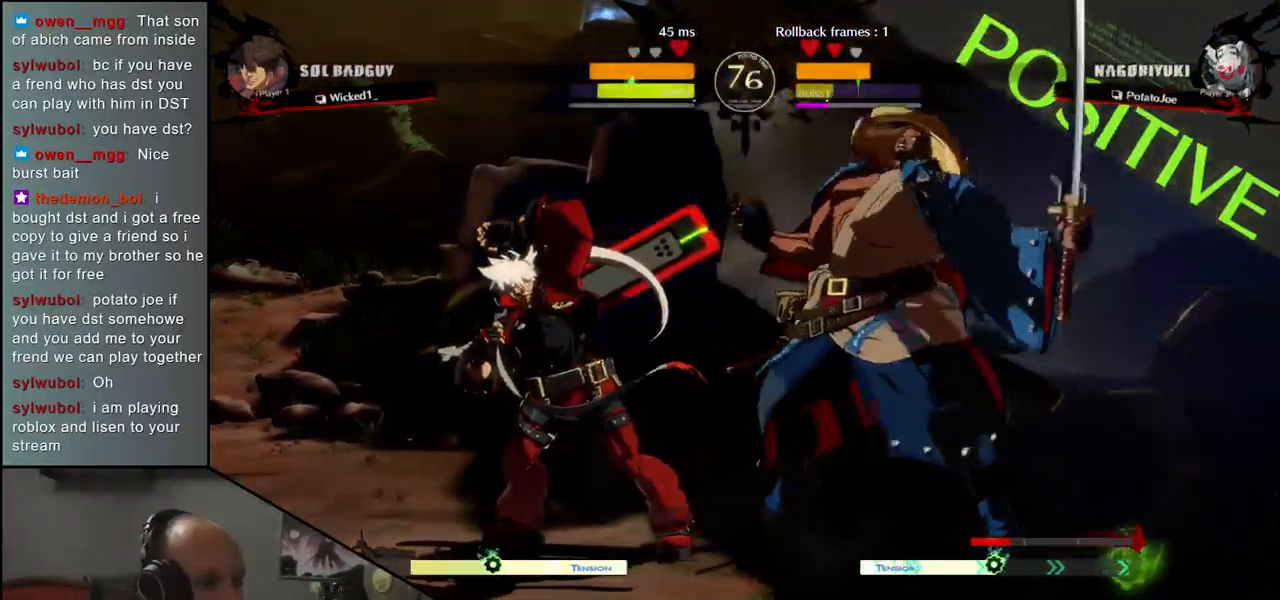
{"buttons": [], "left_stick": "center", "events": [[33, "R1", "down"], [100, "R1", "up"], [183, "R1", "down"], [250, "R1", "up"], [333, "R1", "down"], [417, "R1", "up"]]}
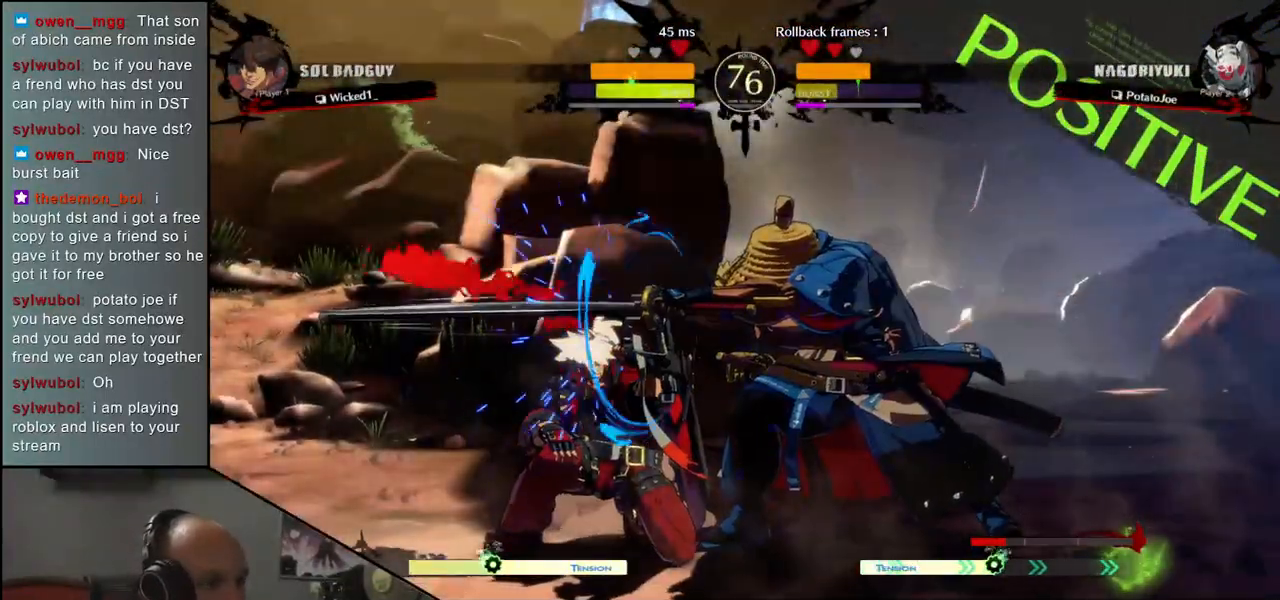
{"buttons": [], "left_stick": "left", "events": [[17, "R1", "down"], [100, "R1", "up"], [150, "left_stick", "left"], [267, "left_stick", "down"], [317, "CROSS", "down"], [317, "left_stick", "right"], [383, "CROSS", "up"], [400, "left_stick", "left"]]}
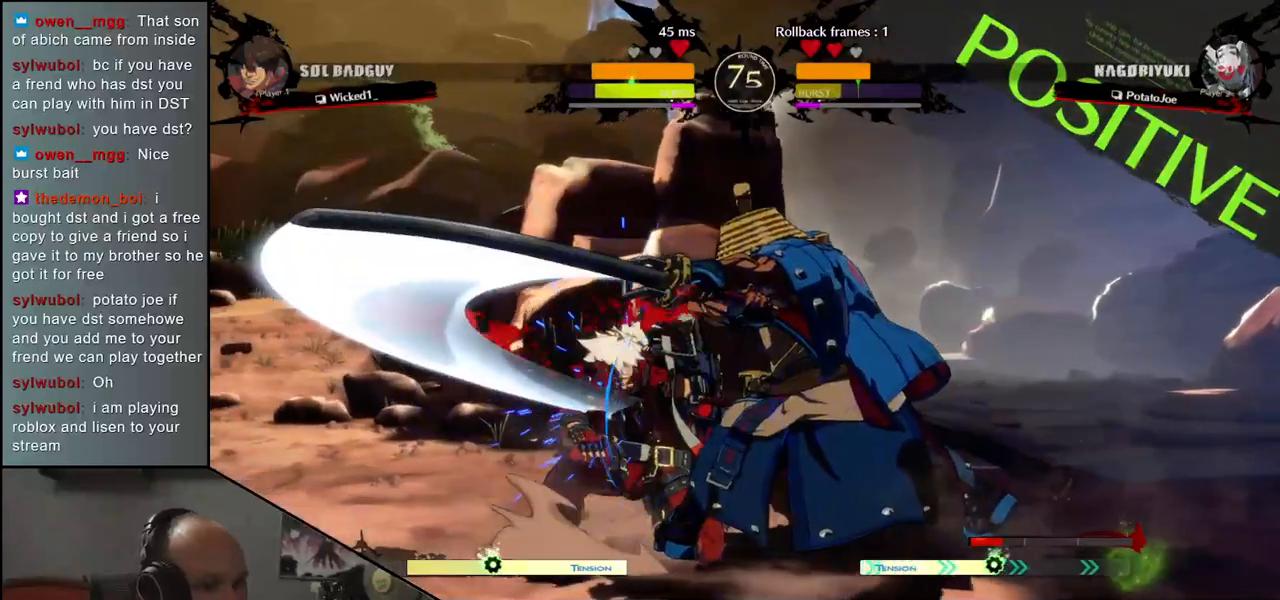
{"buttons": ["R1"], "left_stick": "center", "events": [[200, "left_stick", "center"], [250, "R1", "down"], [317, "R1", "up"], [433, "R1", "down"]]}
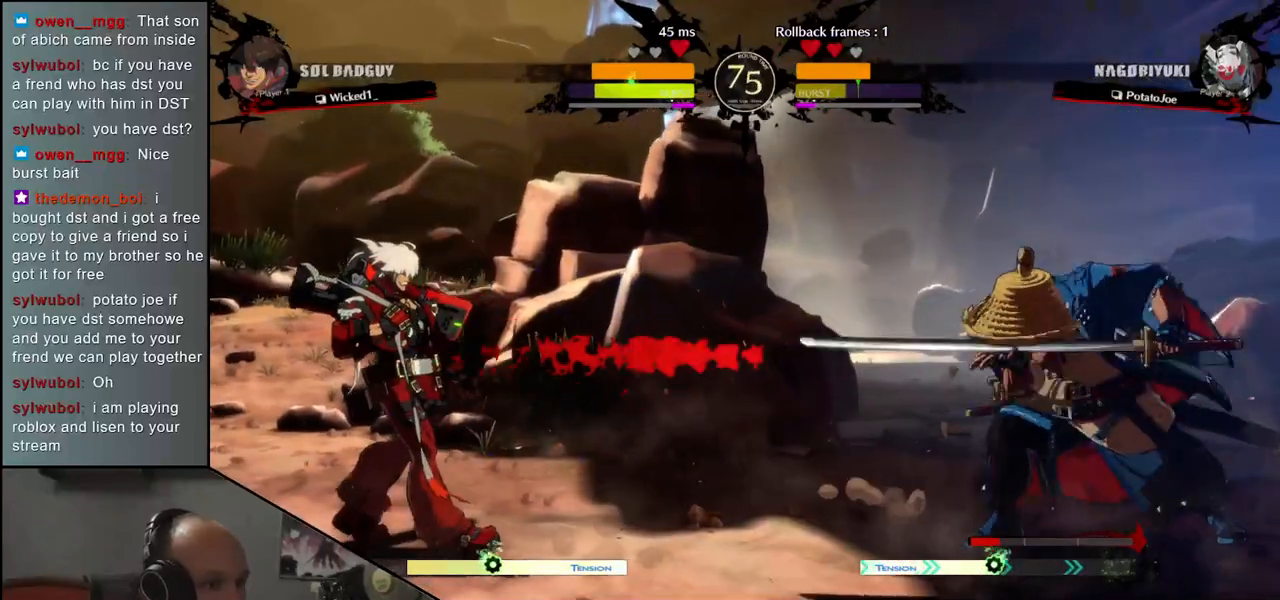
{"buttons": [], "left_stick": "left", "events": [[17, "R1", "up"], [217, "left_stick", "left"]]}
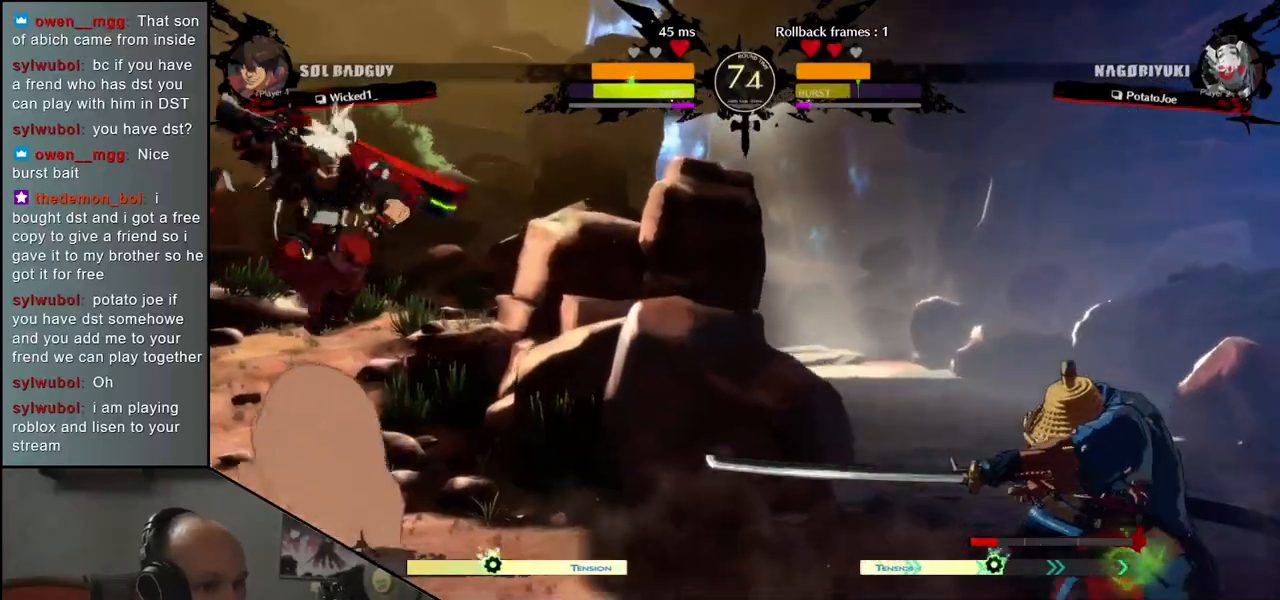
{"buttons": [], "left_stick": "down", "events": [[233, "left_stick", "right"], [483, "left_stick", "down"]]}
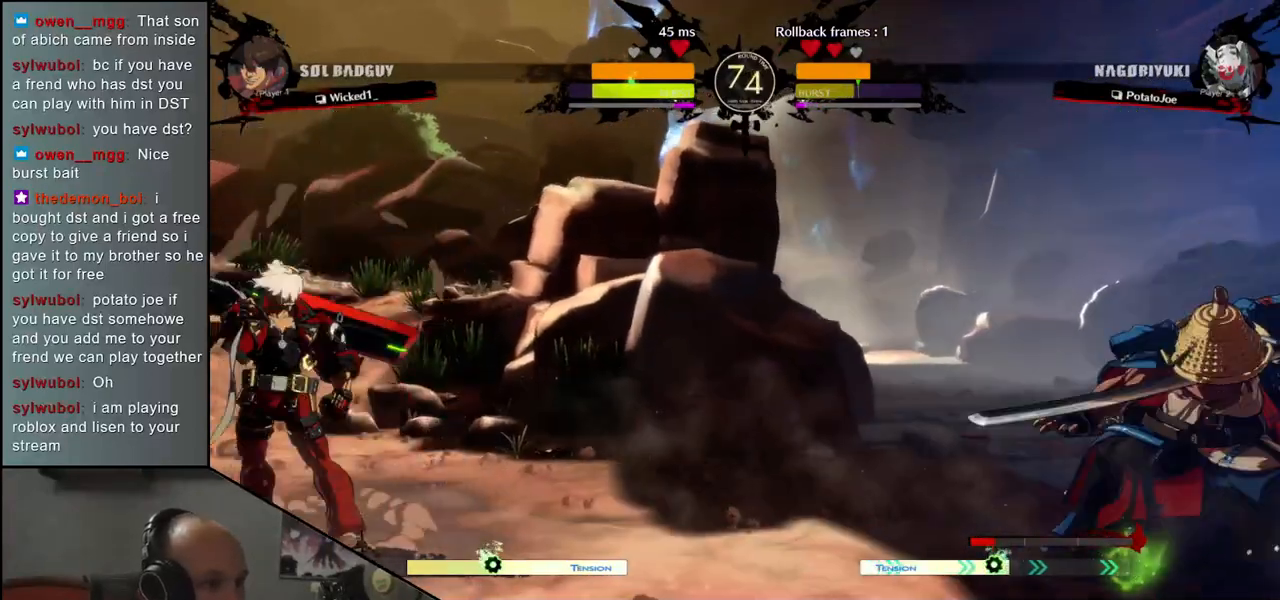
{"buttons": [], "left_stick": "center", "events": [[50, "left_stick", "left"], [117, "left_stick", "up"], [283, "left_stick", "center"]]}